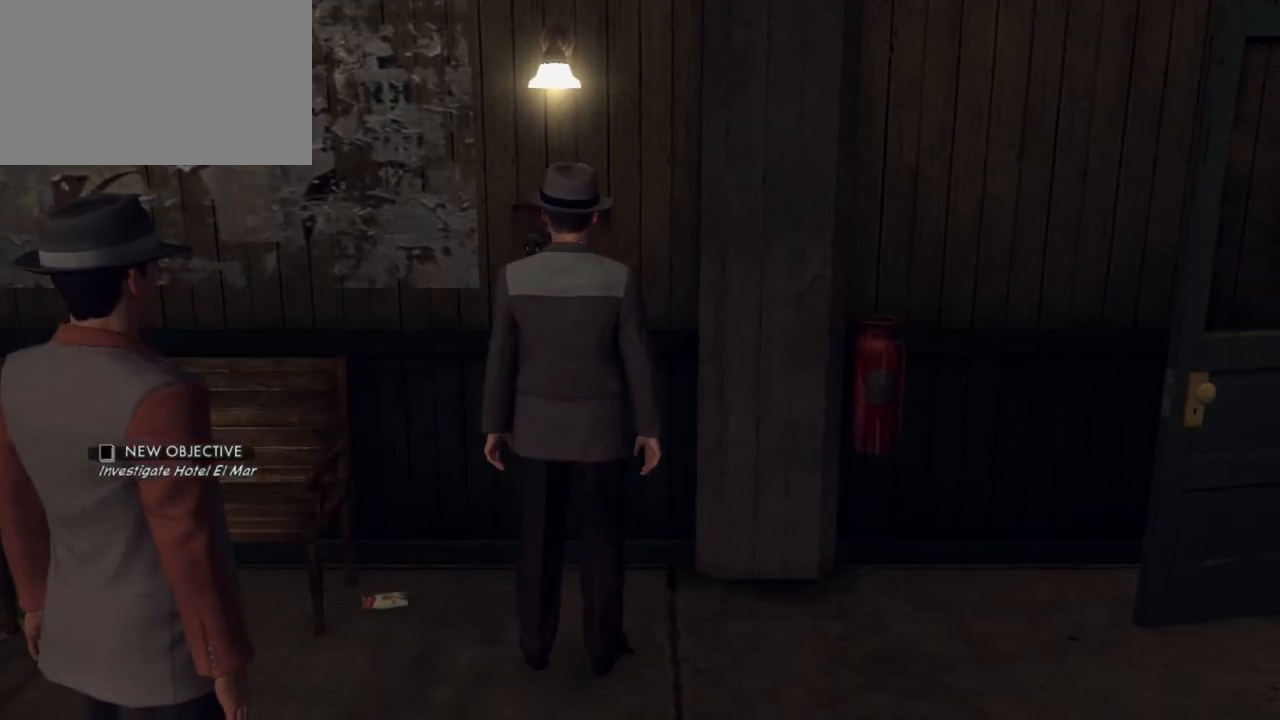
Gameplay with keyboard and mouse; each line is a JSON object with the keys and mouse buttons held at the frame after it. "events" lists presses ("down") and releases ("up") of "1", "2", "3", "4", "5", "a", "alt", "c", "caps_lock", "ctrl", "d", "e", "f", "g", "q", "r", "s", "shift", "space", "t", "tab", "v", "w", "x", "z", "mouse_left", "mouse_wheel" and "mouse_right" between this image and that frame as [ms after this image, input, new state], when the widget could be followed in between. "mouse_left", "mouse_wheel", "mouse_right" = the "left", "wheel", "right" buttons of the "mouse" list. No other keys are recorded. "wheel" means that the mouse wheel is clicked or scrolled. Not read: mouse_move.
{"keys": ["d"], "mouse": [], "events": [[183, "d", "down"], [183, "s", "down"], [467, "s", "up"]]}
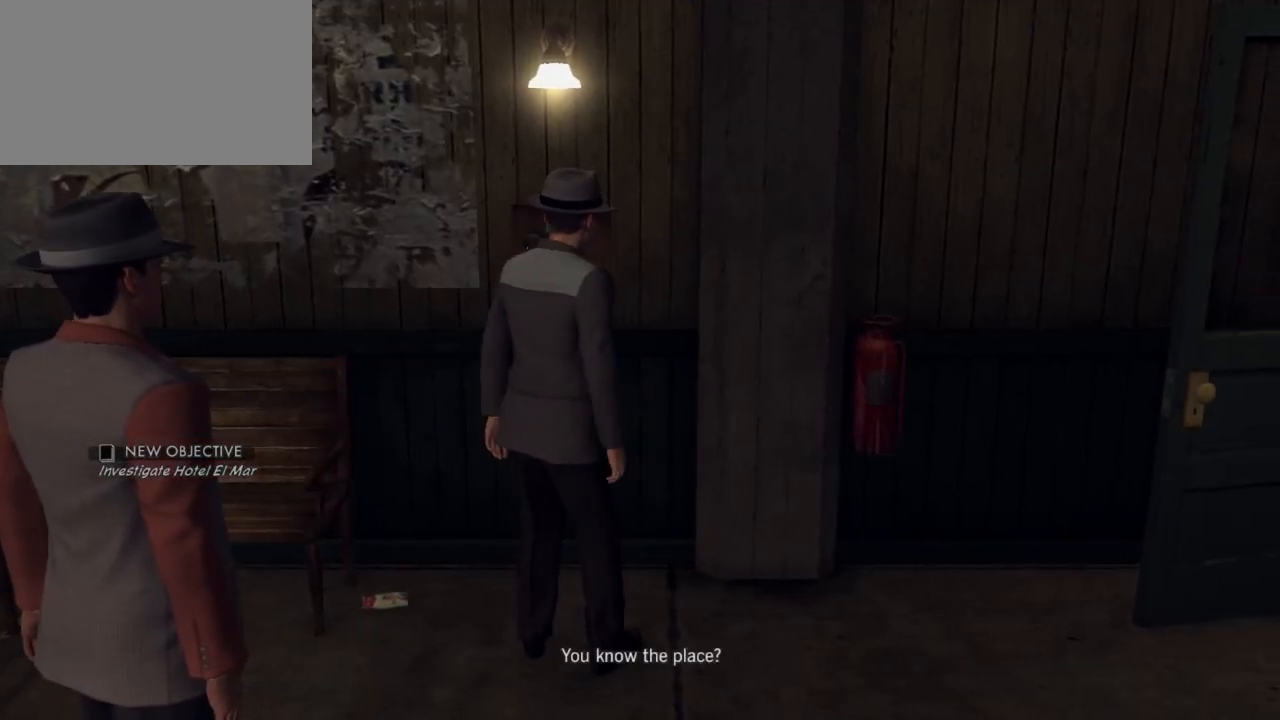
{"keys": ["d", "shift"], "mouse": [], "events": [[200, "shift", "down"]]}
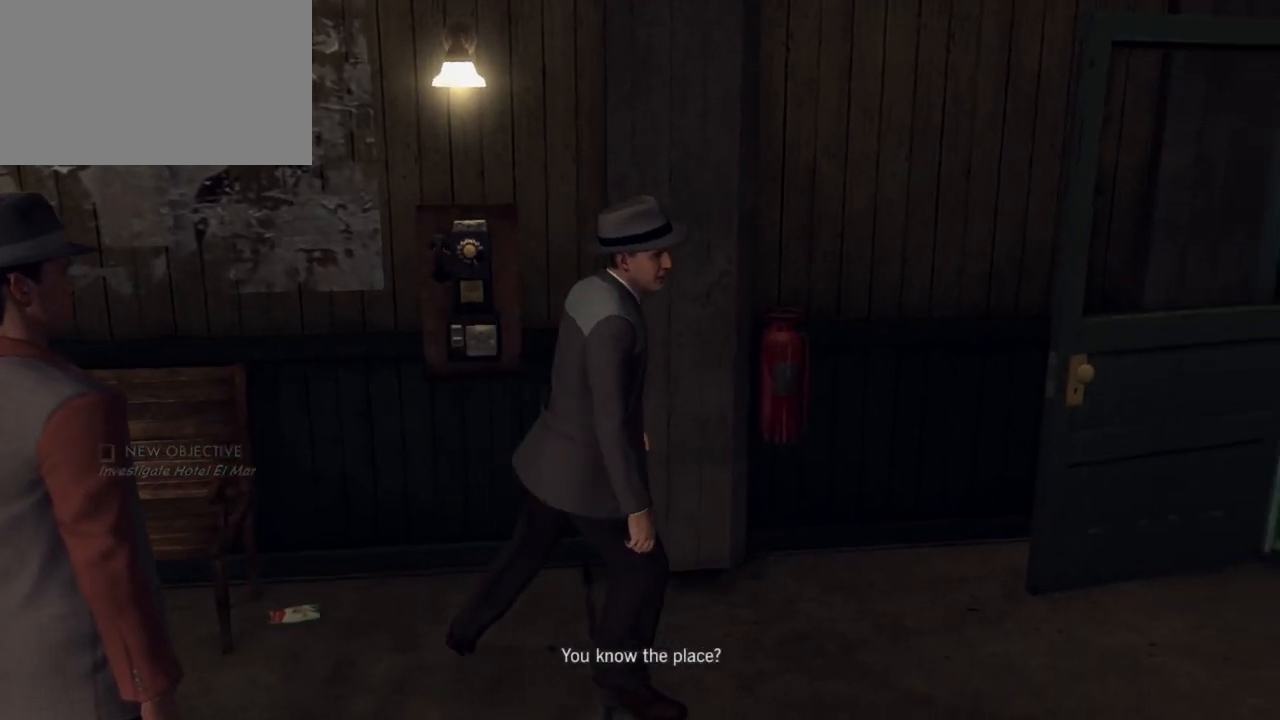
{"keys": ["d", "shift", "w"], "mouse": [], "events": [[450, "w", "down"]]}
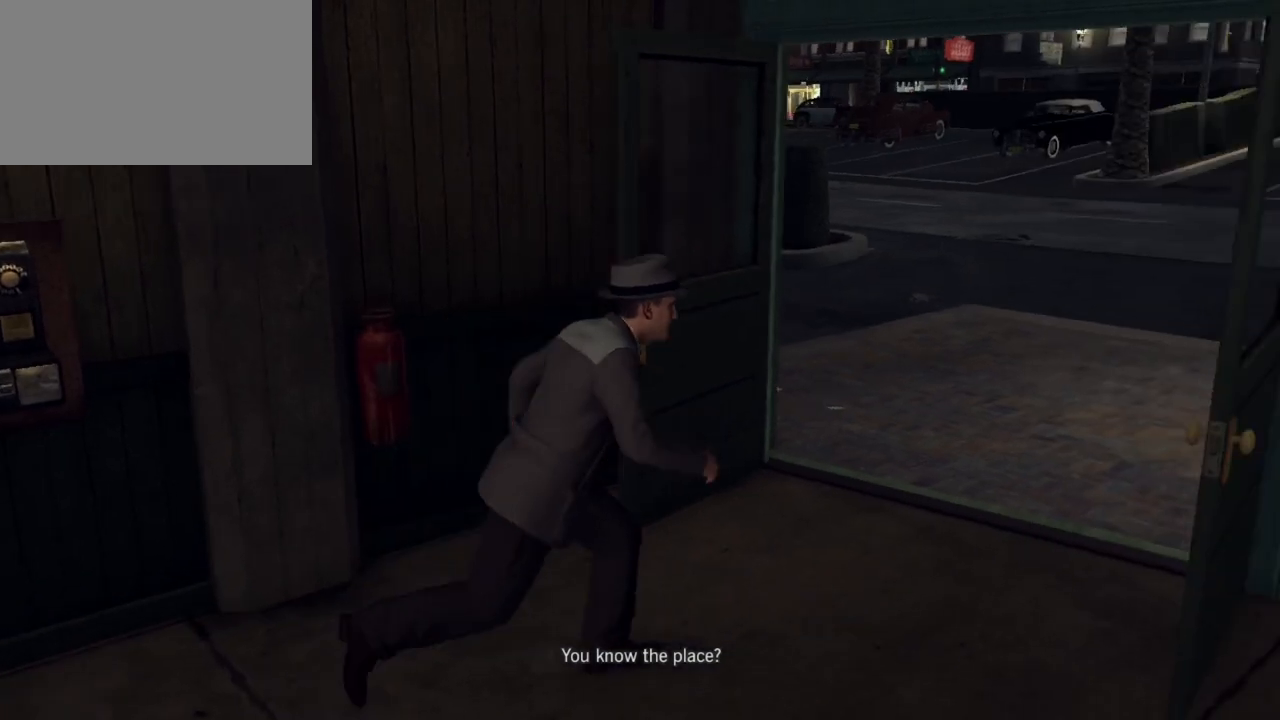
{"keys": ["shift", "w"], "mouse": [], "events": [[317, "d", "up"]]}
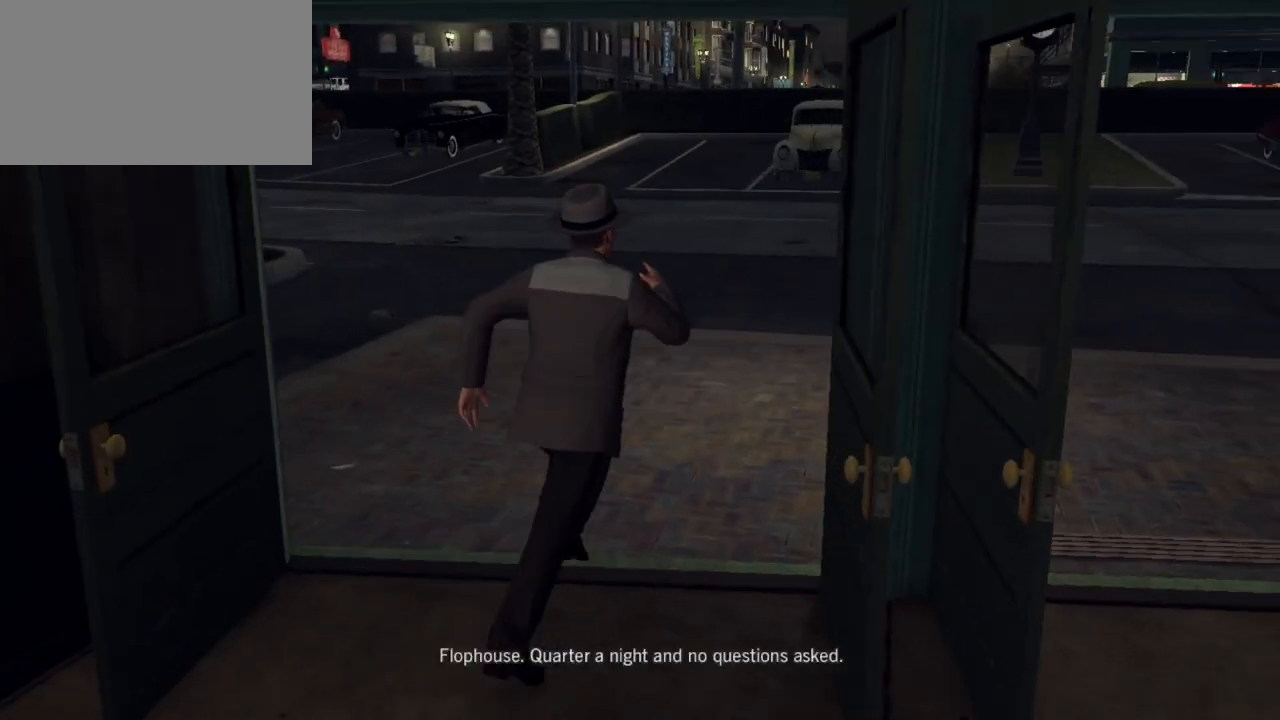
{"keys": ["shift", "w"], "mouse": [], "events": [[67, "d", "down"], [200, "d", "up"]]}
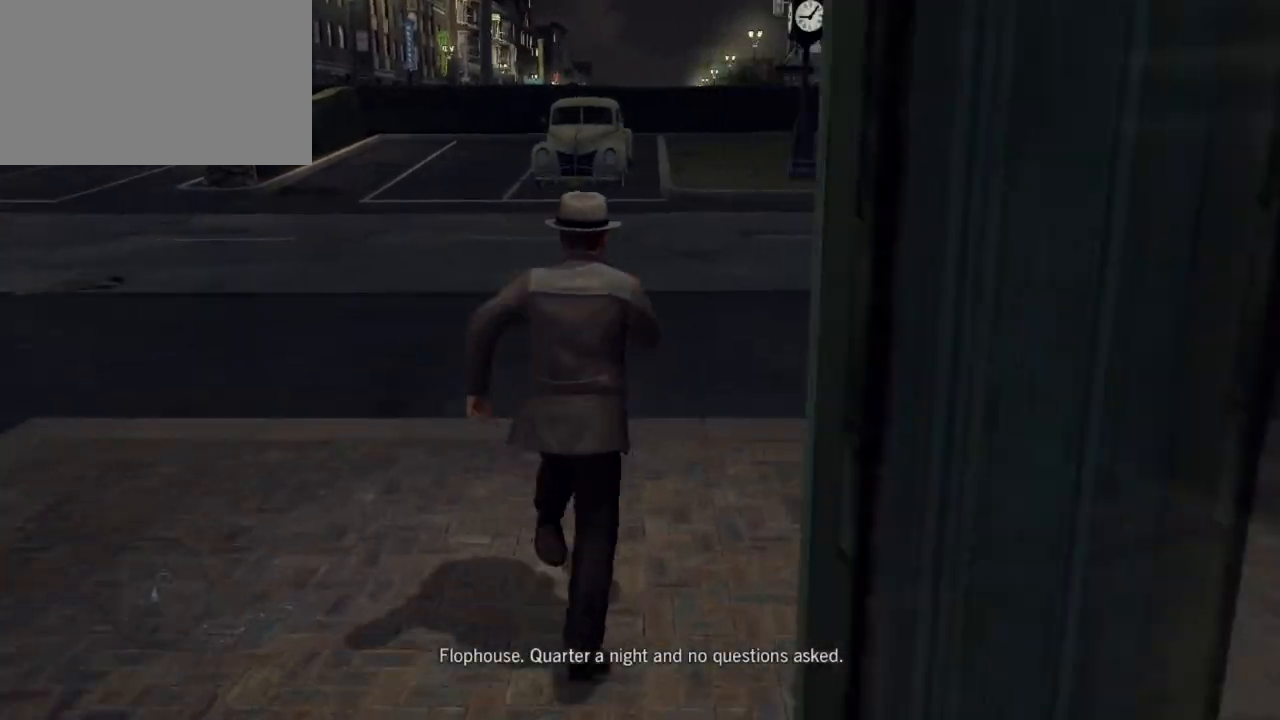
{"keys": ["shift", "w"], "mouse": [], "events": [[67, "d", "down"], [450, "d", "up"]]}
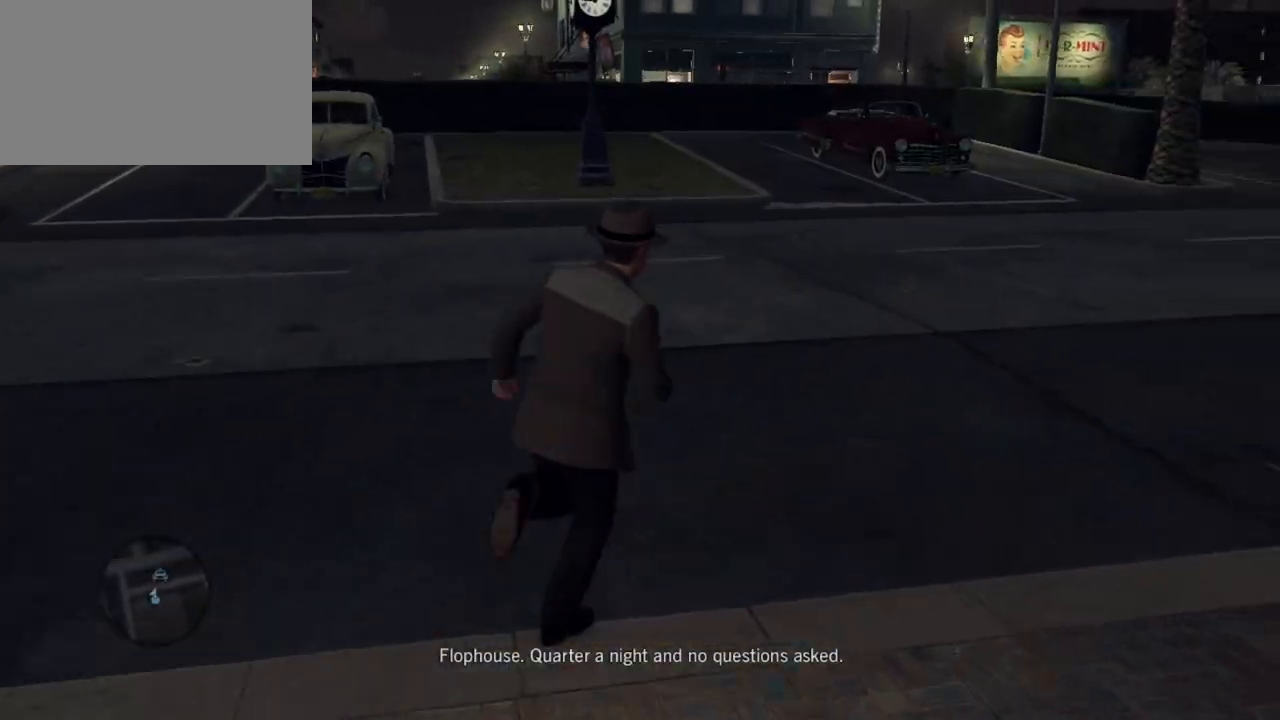
{"keys": ["shift", "w"], "mouse": [], "events": []}
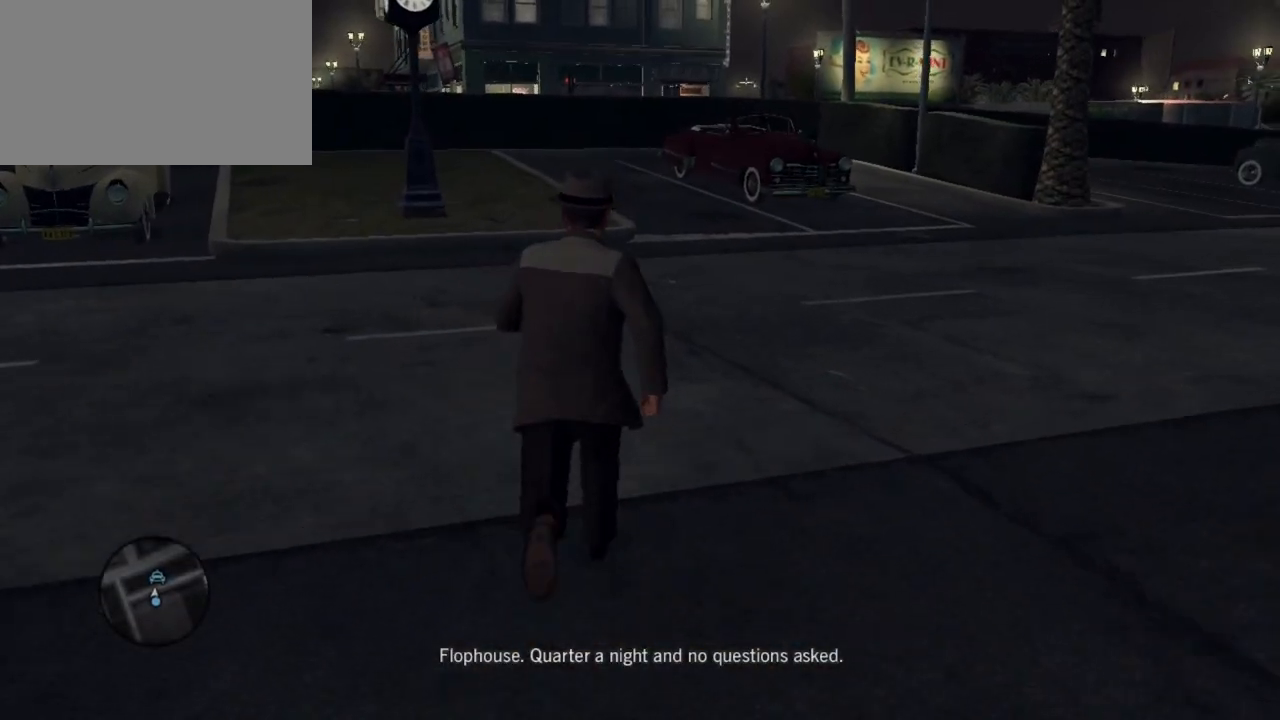
{"keys": ["shift", "w"], "mouse": [], "events": [[67, "d", "down"], [167, "d", "up"]]}
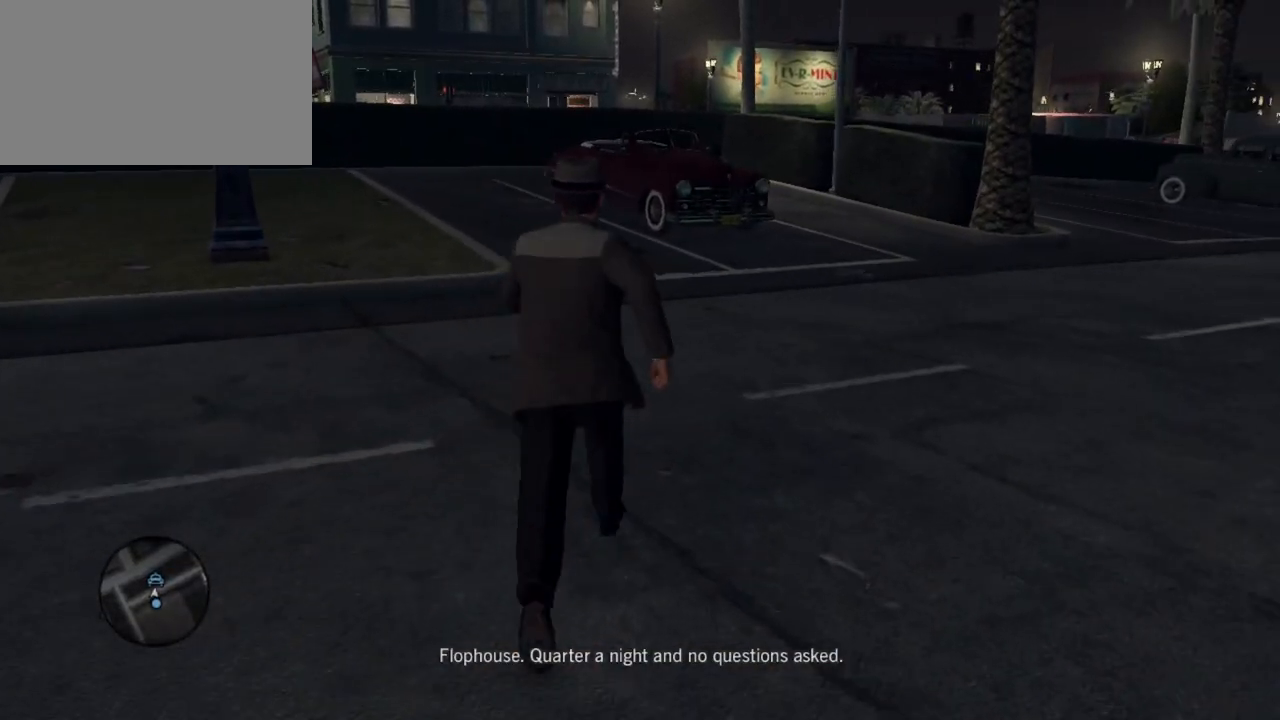
{"keys": ["shift", "w"], "mouse": [], "events": [[317, "a", "down"], [400, "a", "up"]]}
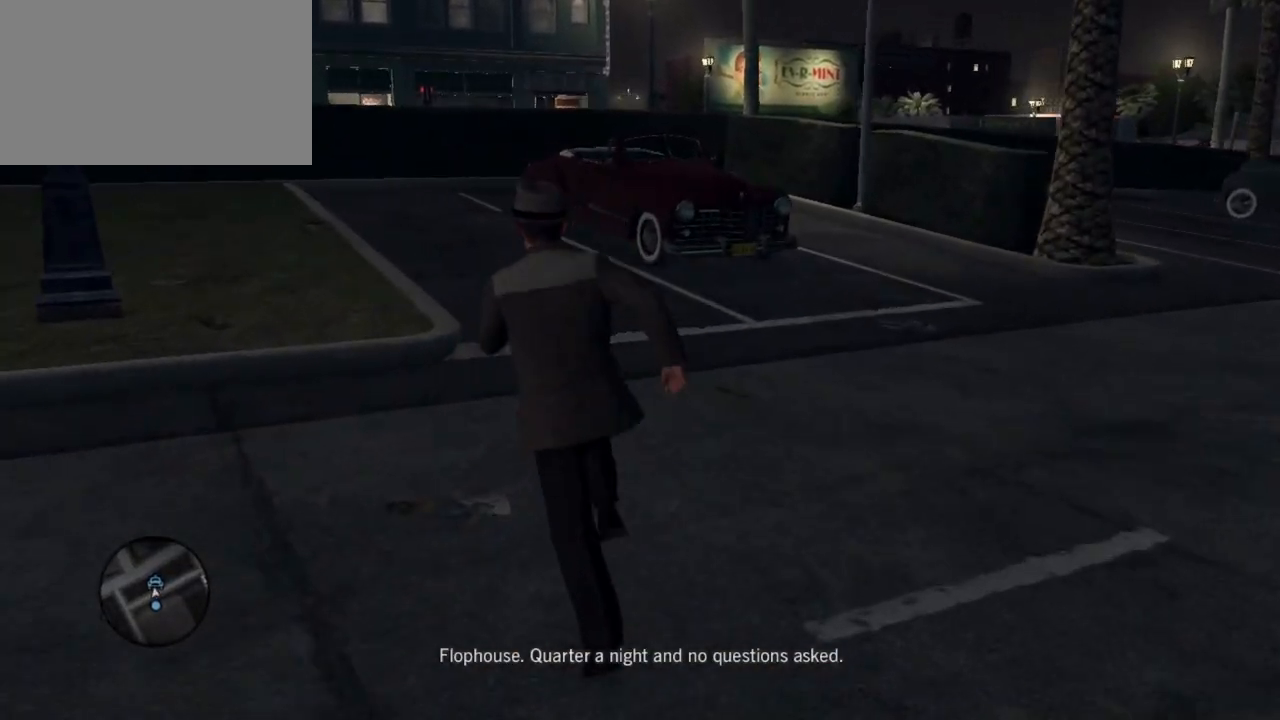
{"keys": ["shift", "w"], "mouse": [], "events": []}
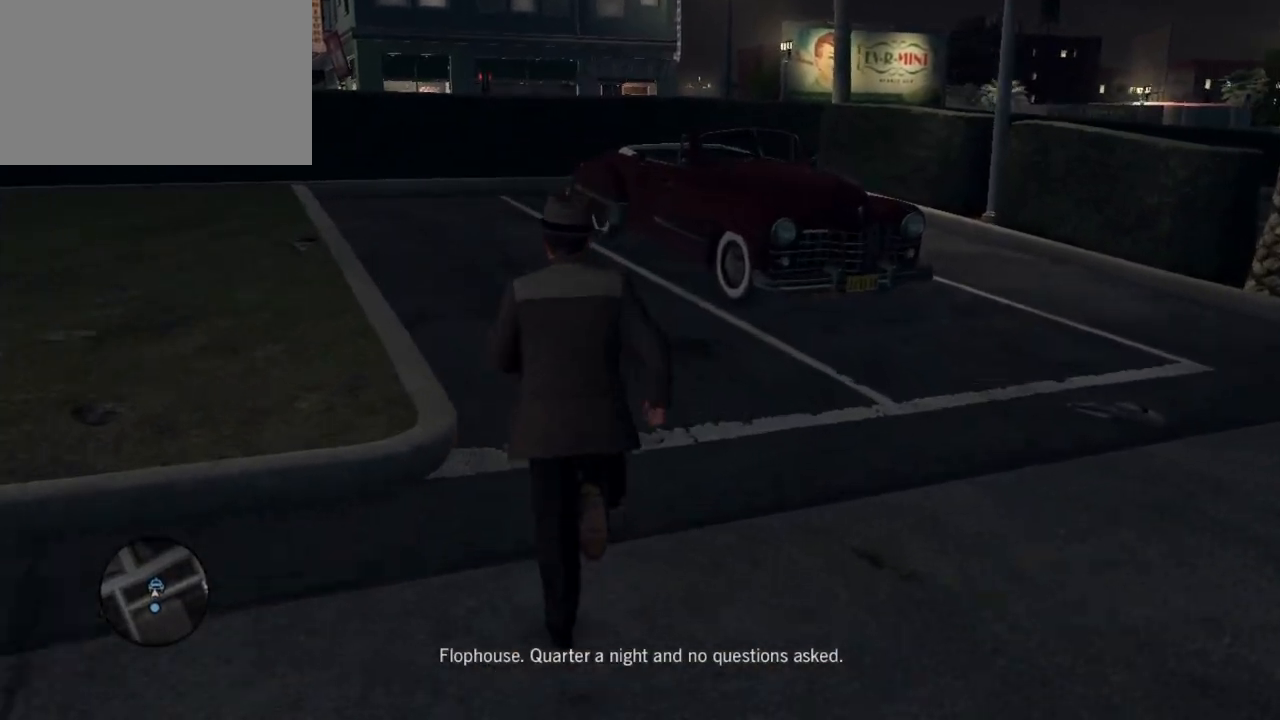
{"keys": ["w"], "mouse": [], "events": [[433, "shift", "up"]]}
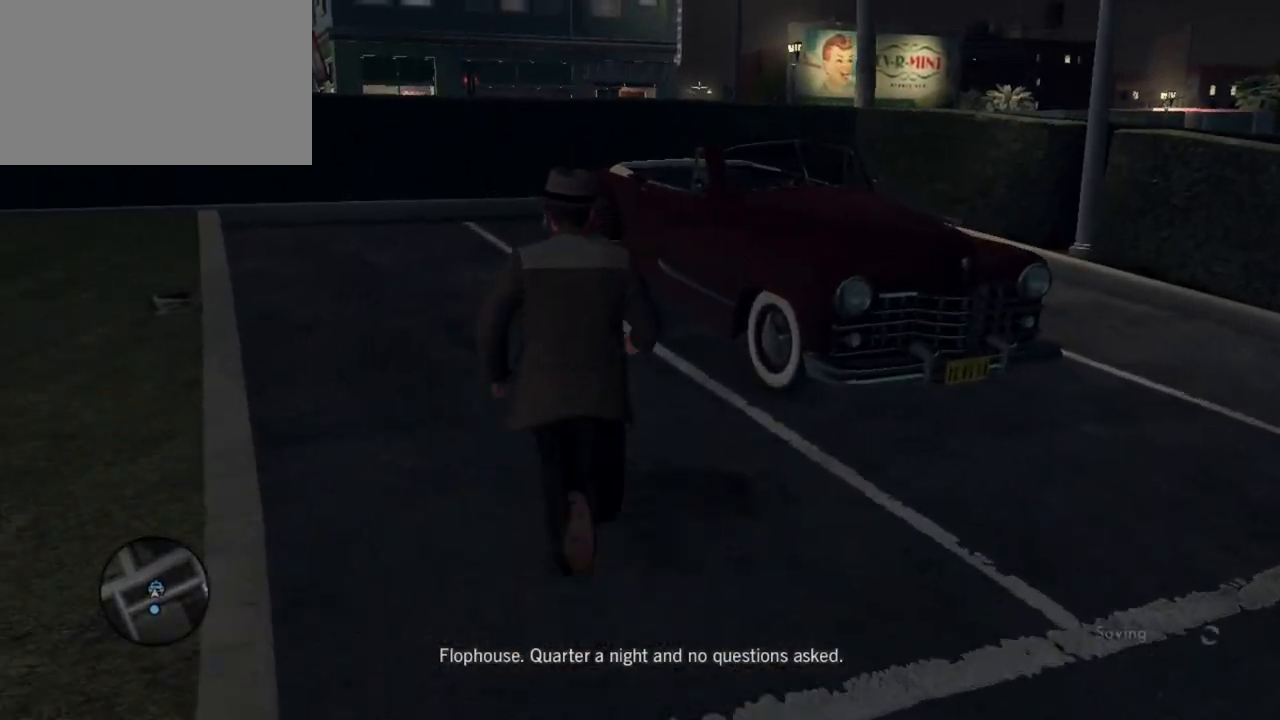
{"keys": ["e"], "mouse": [], "events": [[400, "w", "up"], [500, "e", "down"]]}
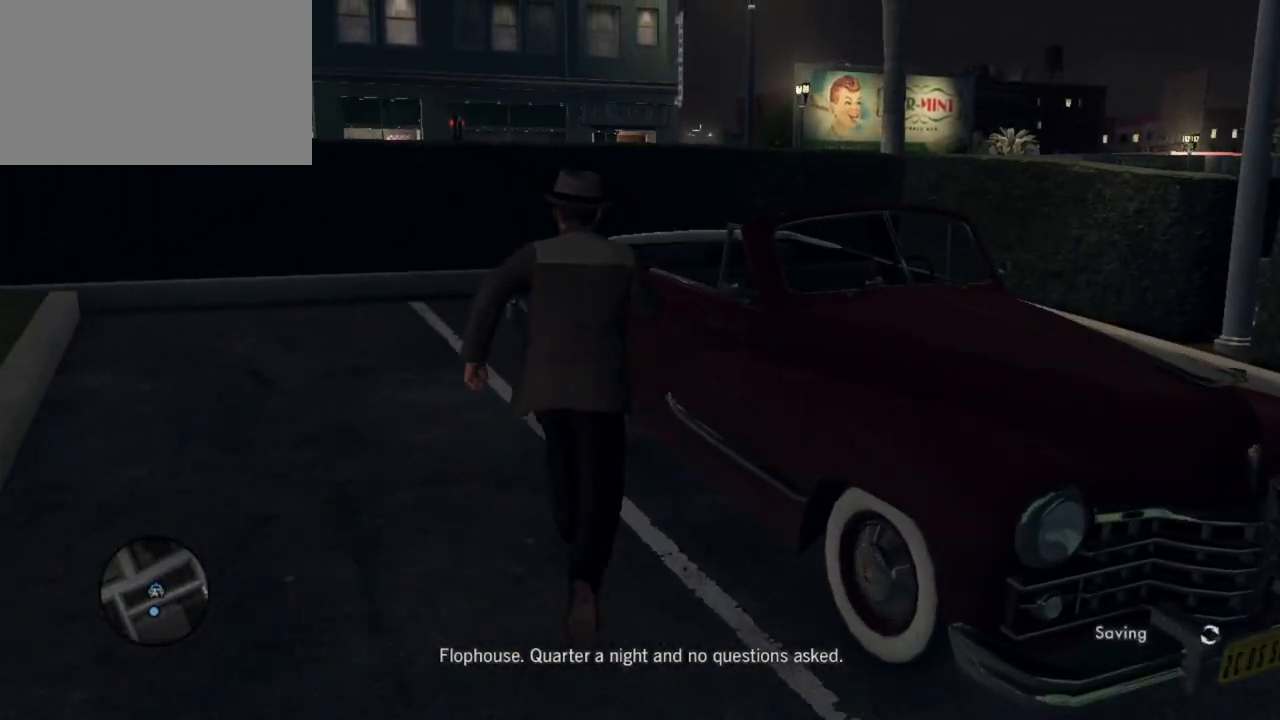
{"keys": ["e"], "mouse": [], "events": []}
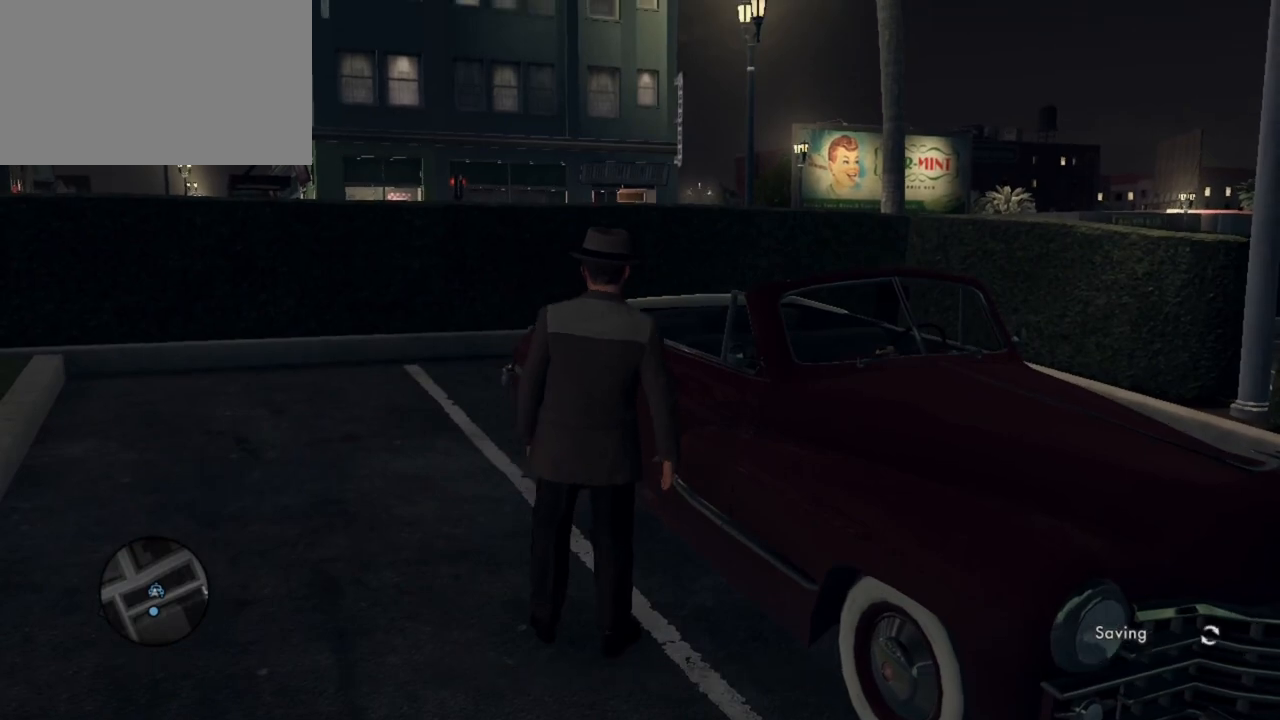
{"keys": ["e"], "mouse": [], "events": []}
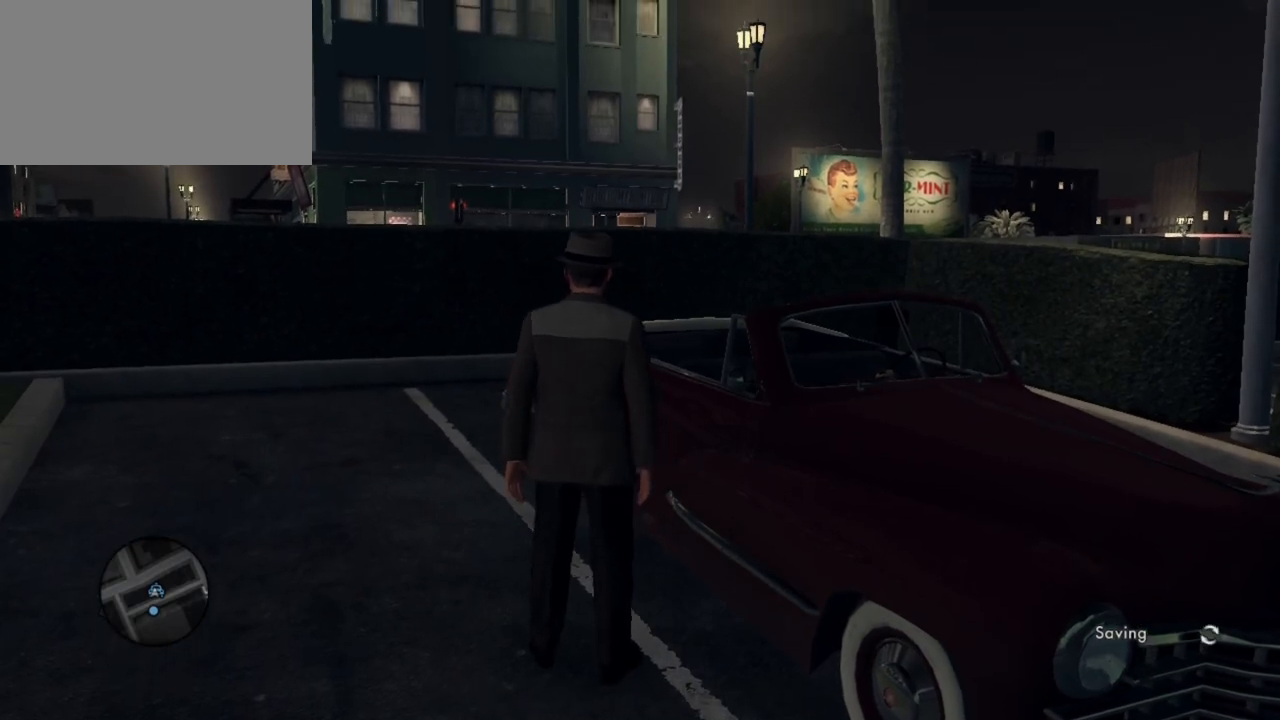
{"keys": [], "mouse": [], "events": [[450, "e", "up"]]}
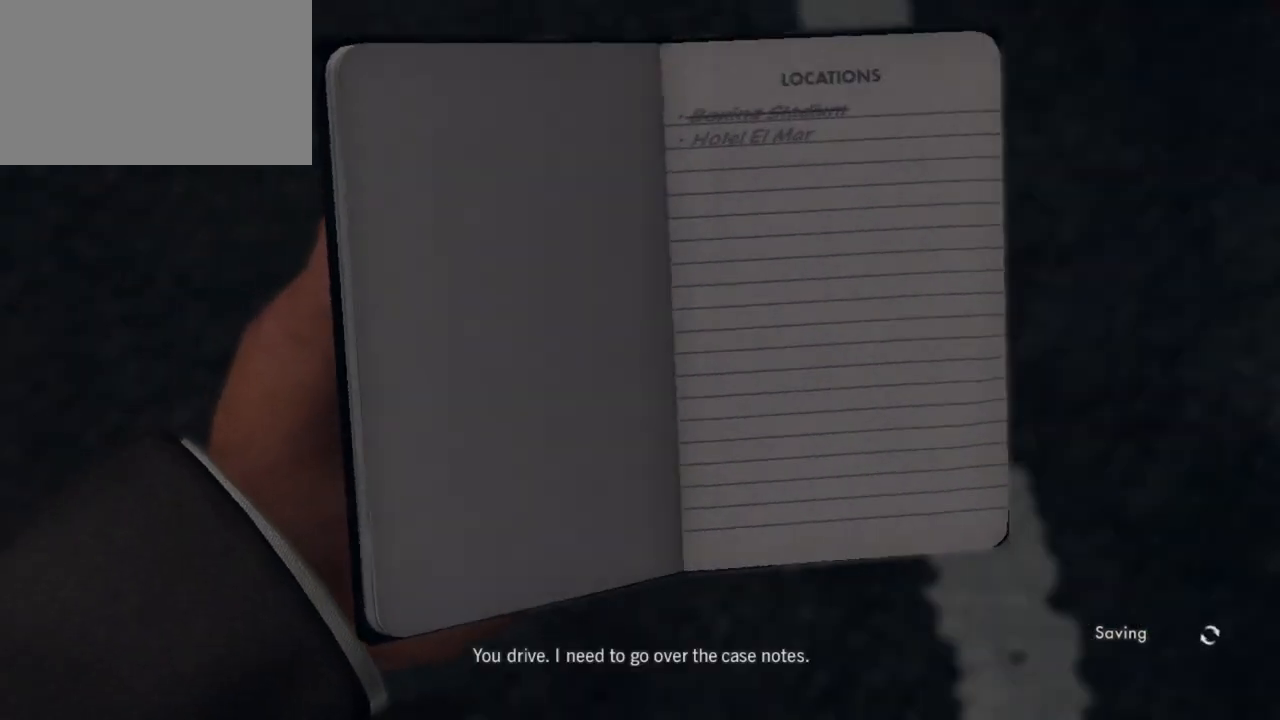
{"keys": [], "mouse": [], "events": []}
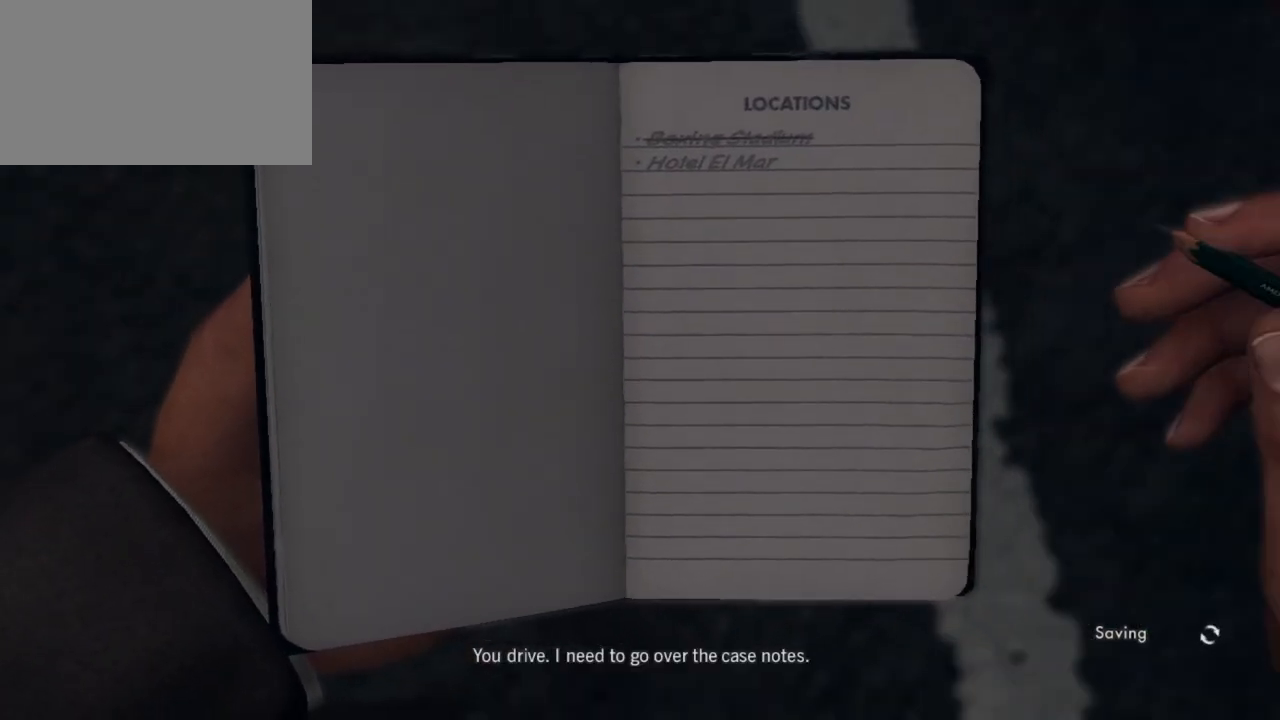
{"keys": [], "mouse": [], "events": []}
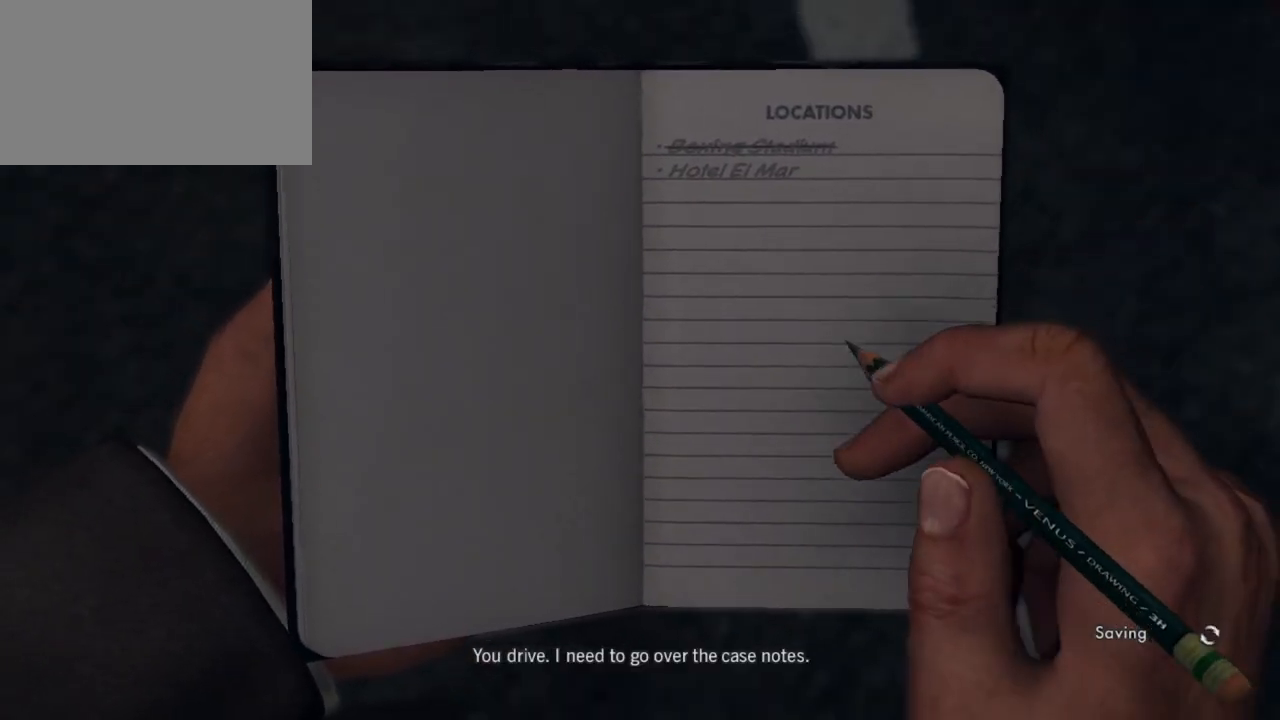
{"keys": [], "mouse": [], "events": []}
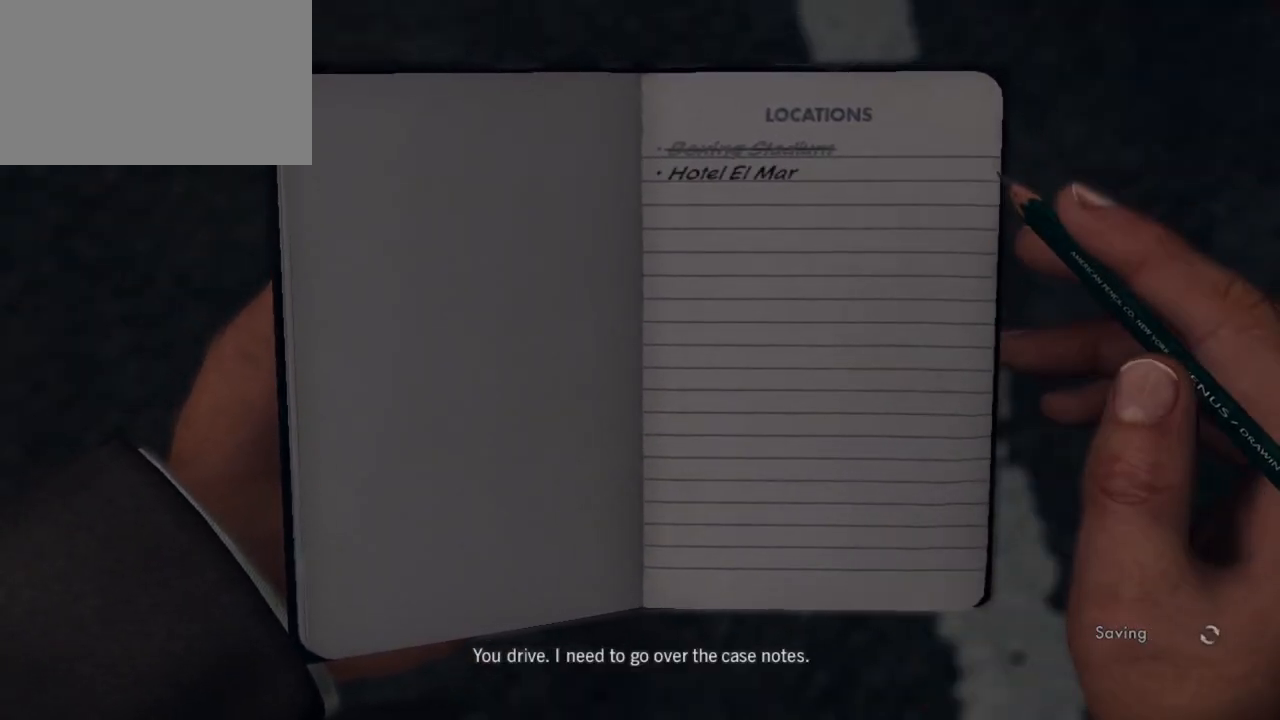
{"keys": [], "mouse": [], "events": [[183, "mouse_left", "down"], [317, "mouse_left", "up"]]}
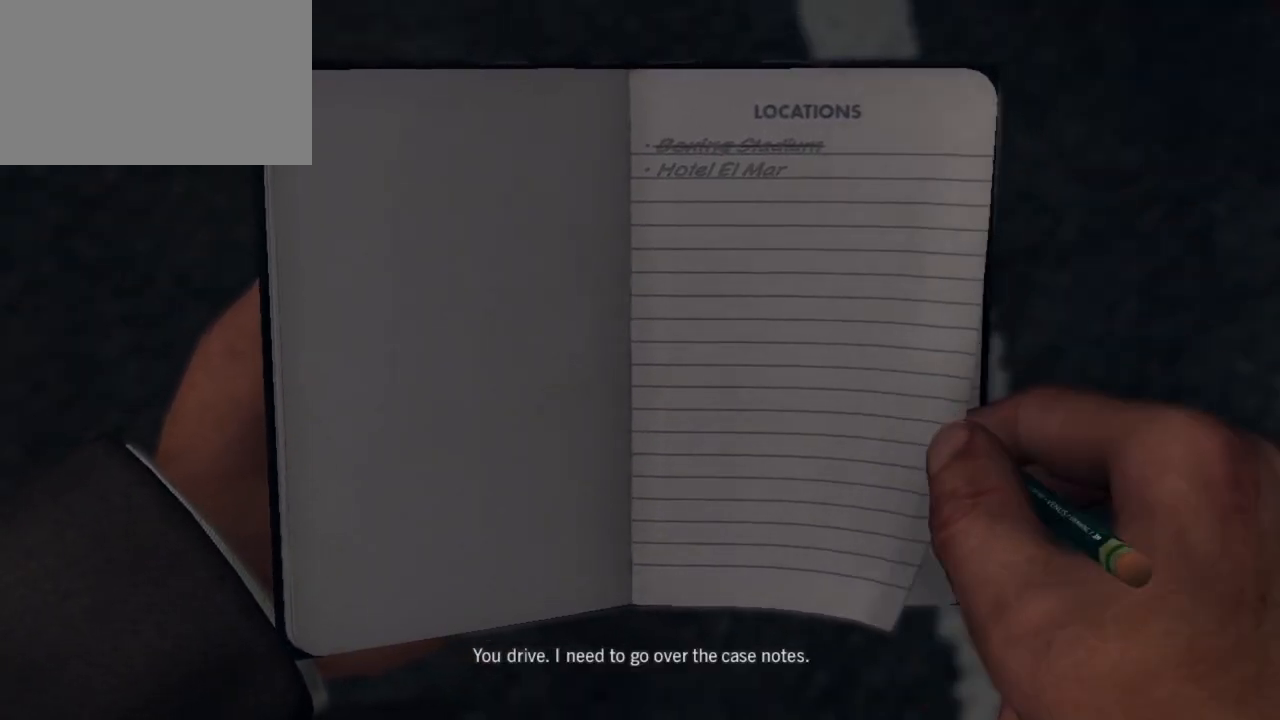
{"keys": [], "mouse": [], "events": []}
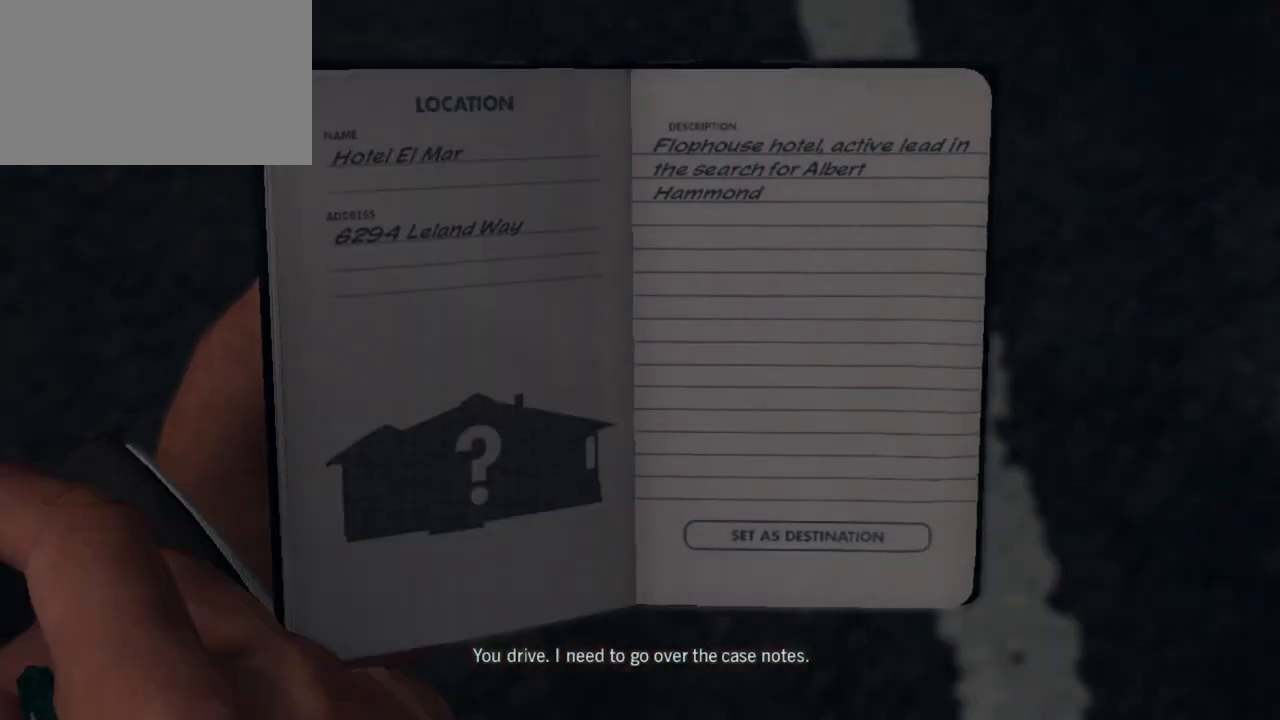
{"keys": [], "mouse": [], "events": []}
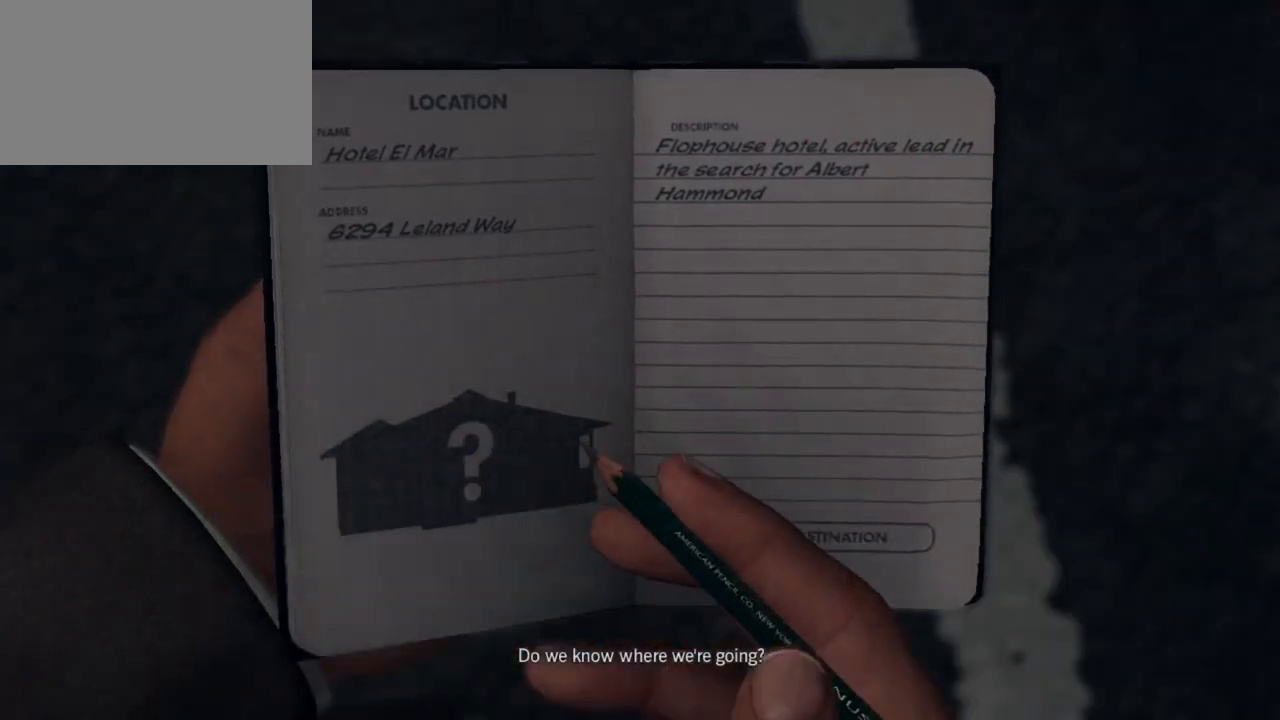
{"keys": [], "mouse": ["left"], "events": [[467, "mouse_left", "down"]]}
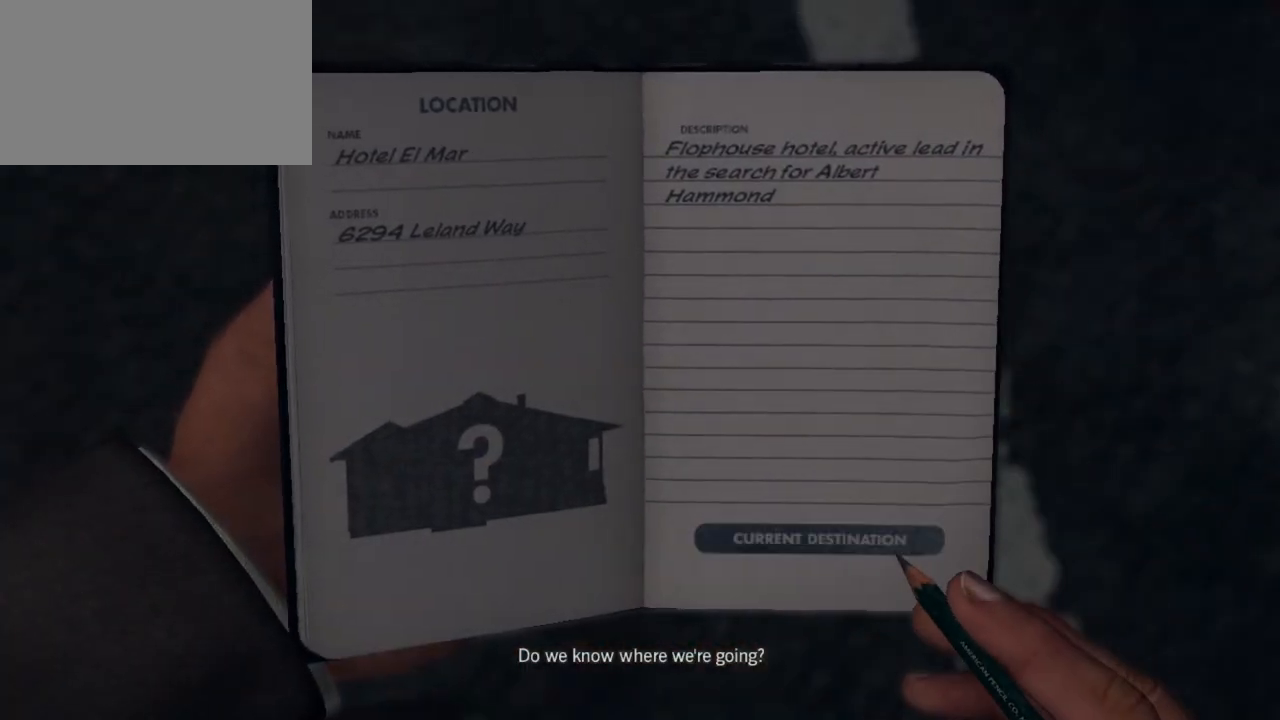
{"keys": ["w"], "mouse": [], "events": [[67, "mouse_left", "up"], [250, "w", "down"]]}
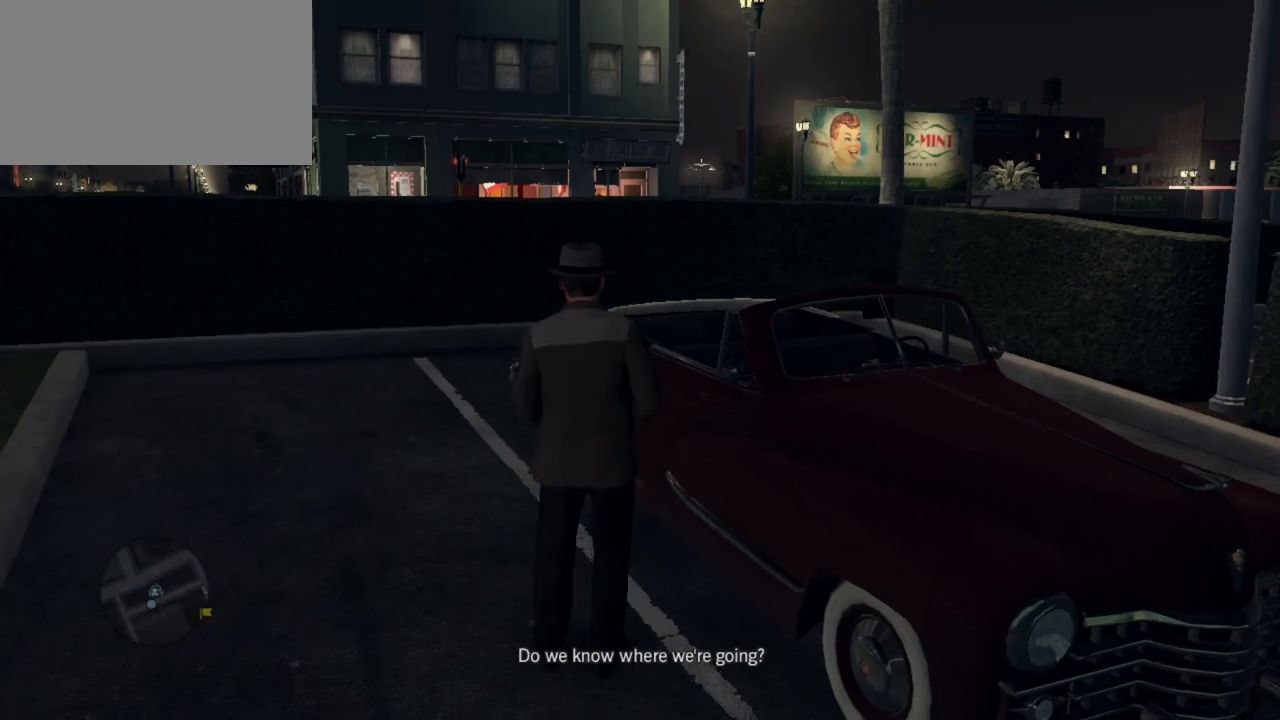
{"keys": [], "mouse": [], "events": [[500, "w", "up"]]}